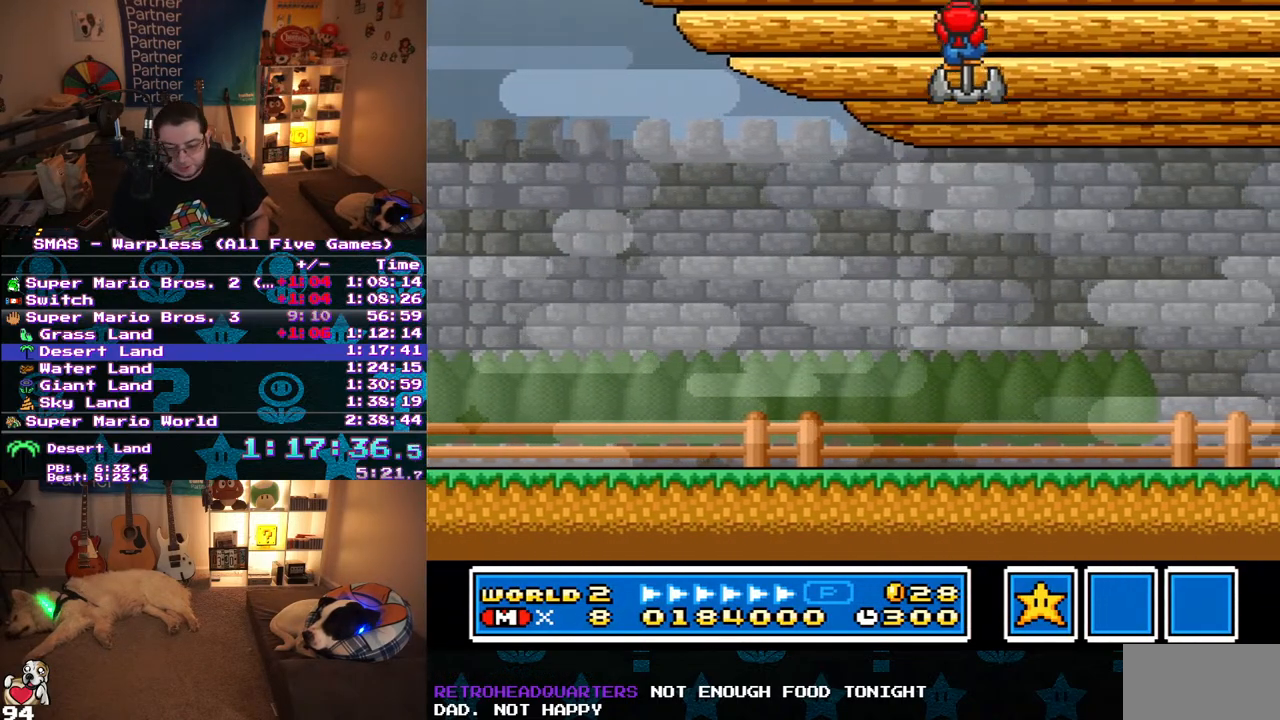
Gameplay with a controller (Nintendo layout); each line is a JSON object with the inputs held at the frame after it. "events" lists button and stick changes between this image and that frame as [ms after this image, input, new state], when the widget could be followed in between. Not read: L3 R3.
{"buttons": [], "events": [[350, "A", "down"], [433, "B", "down"], [500, "A", "up"], [500, "B", "up"]]}
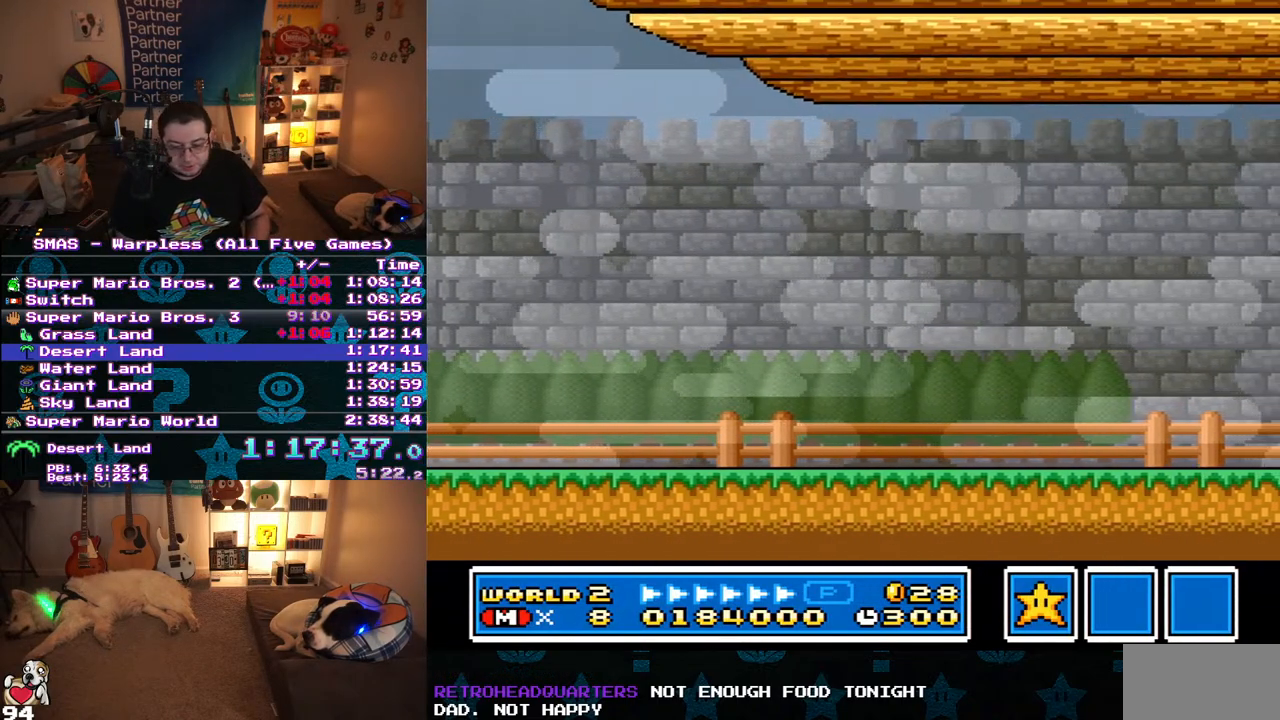
{"buttons": [], "events": [[83, "A", "down"], [100, "B", "down"], [317, "A", "up"], [333, "B", "up"]]}
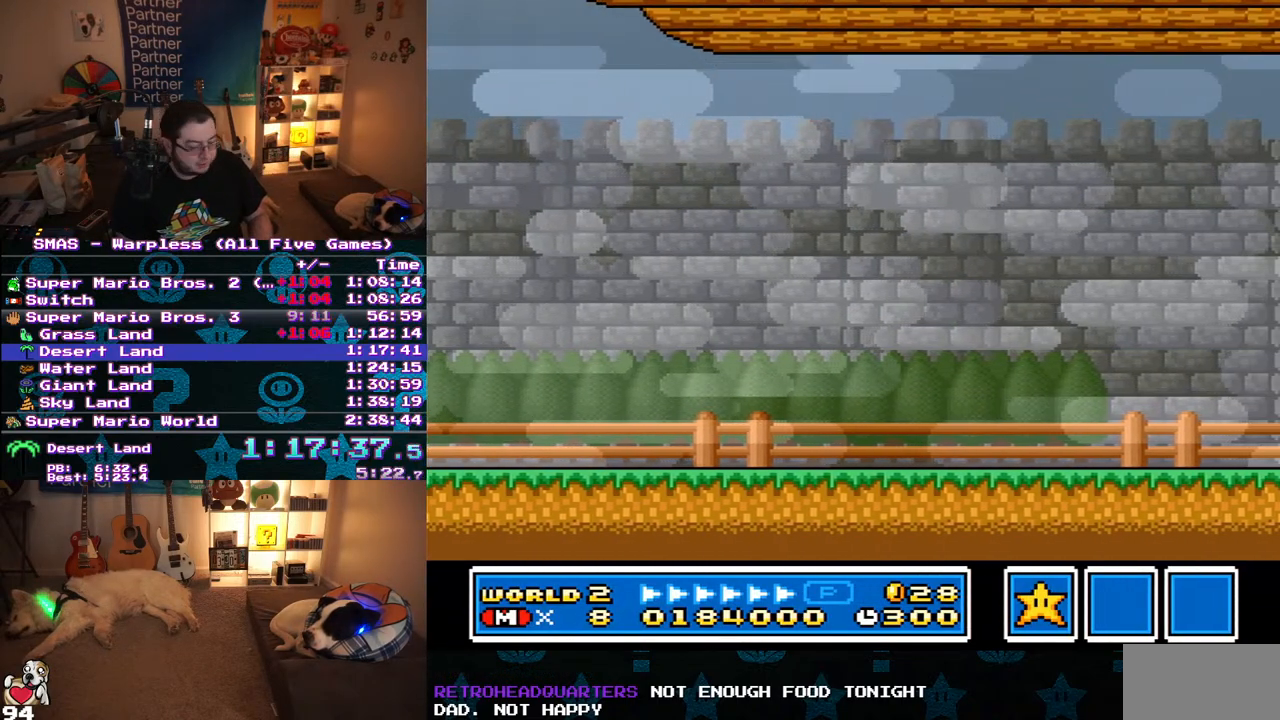
{"buttons": [], "events": []}
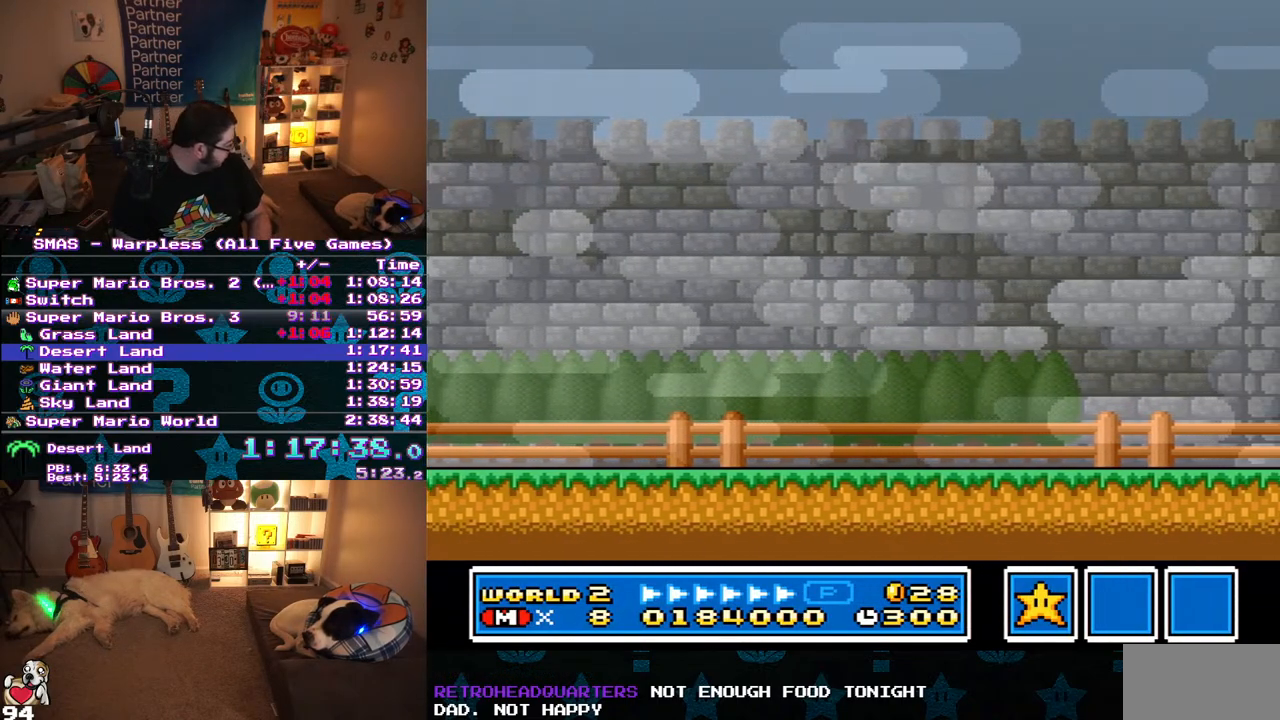
{"buttons": [], "events": []}
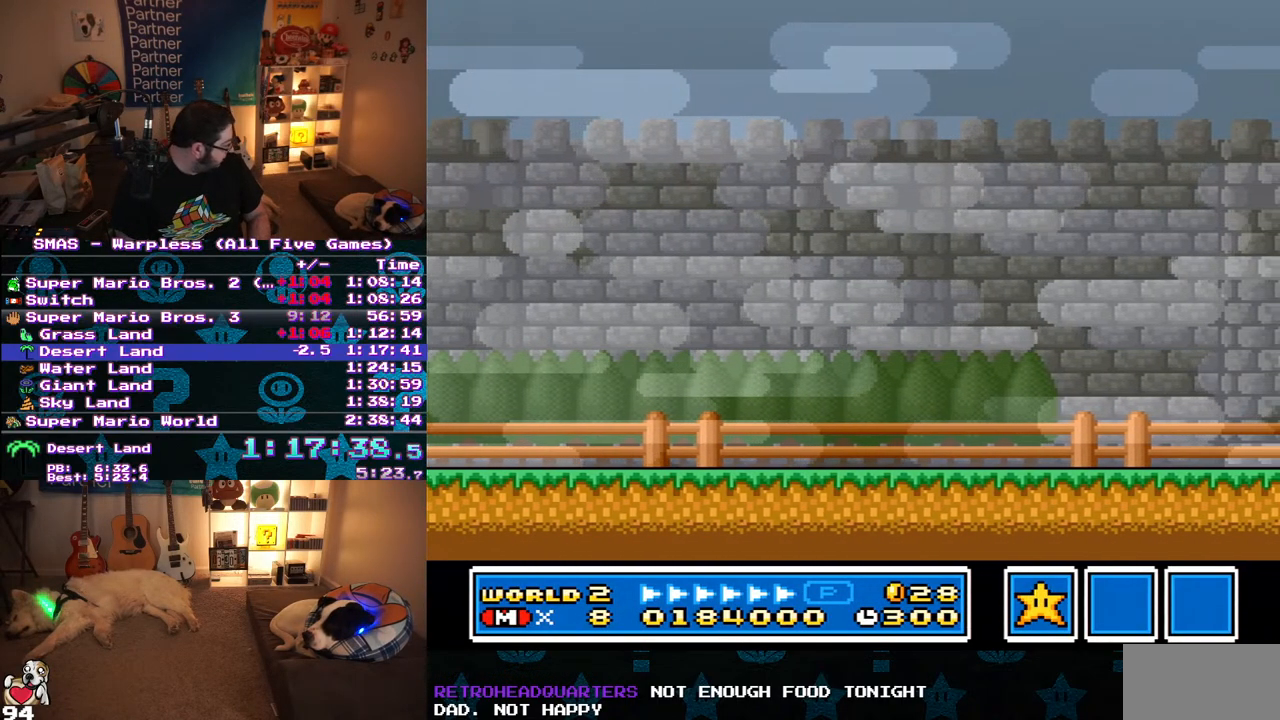
{"buttons": [], "events": []}
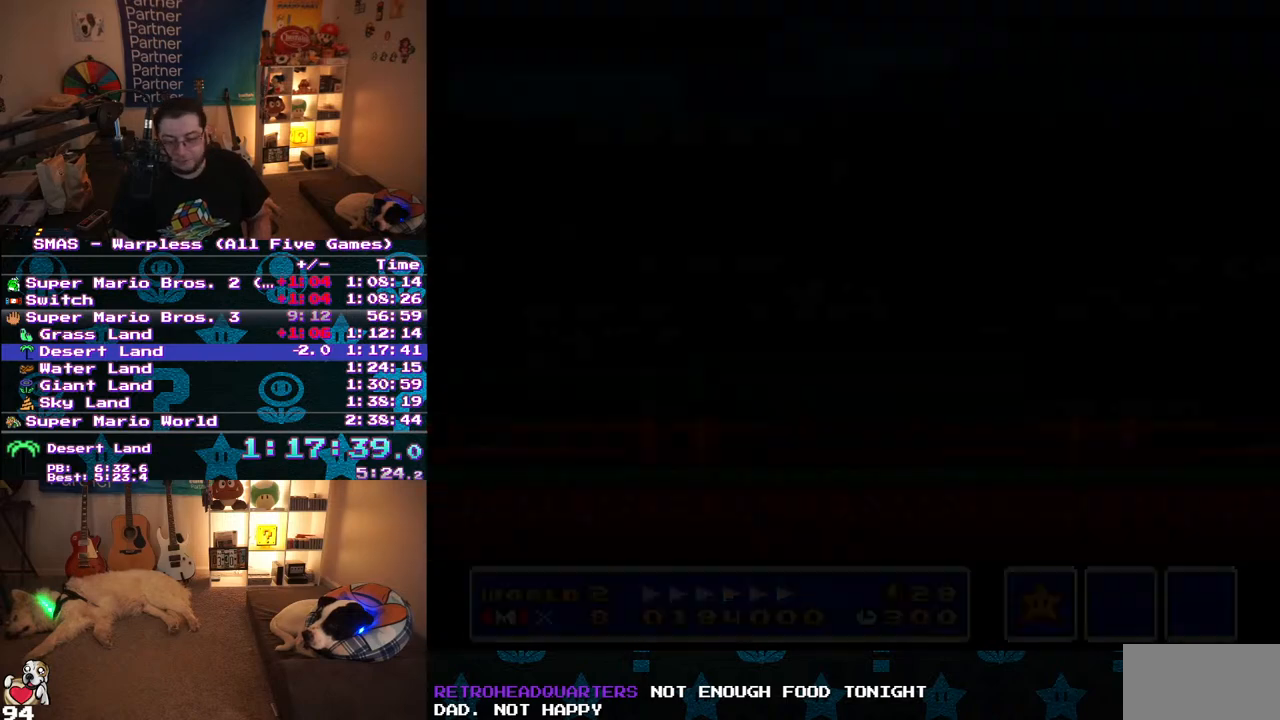
{"buttons": [], "events": []}
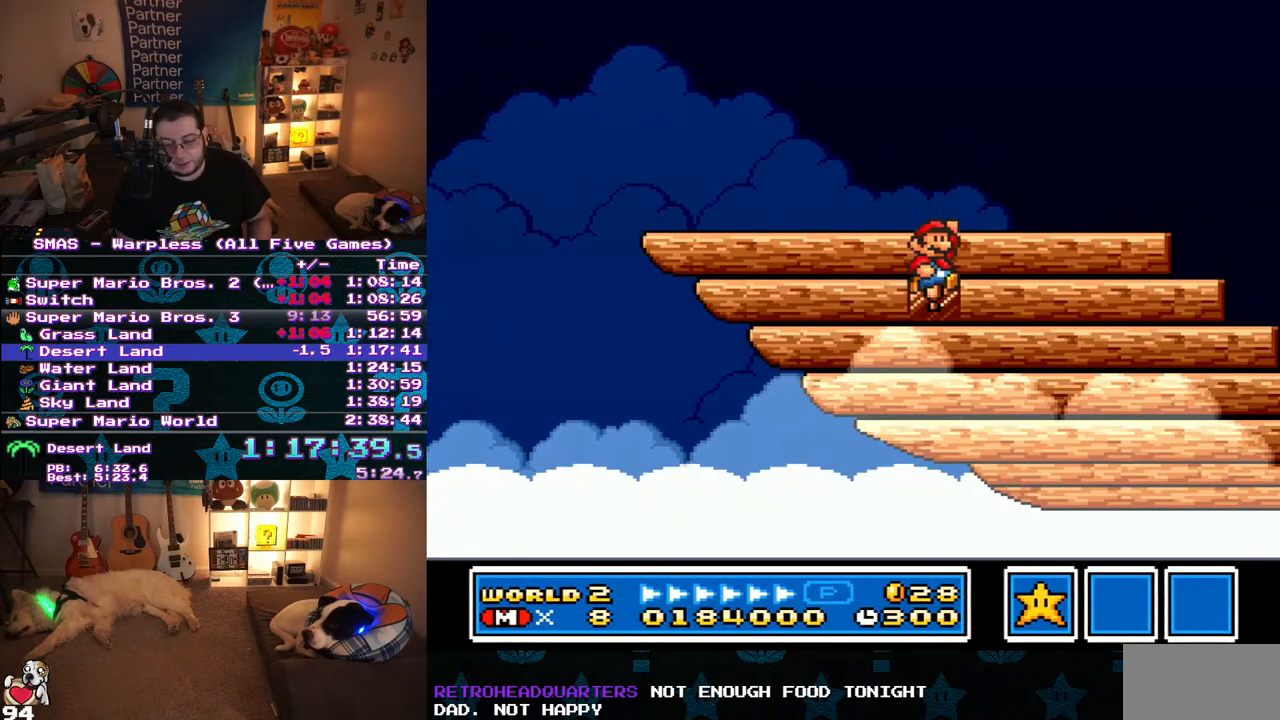
{"buttons": ["Y", "DPAD_RIGHT"], "events": [[100, "Y", "down"], [217, "DPAD_RIGHT", "down"]]}
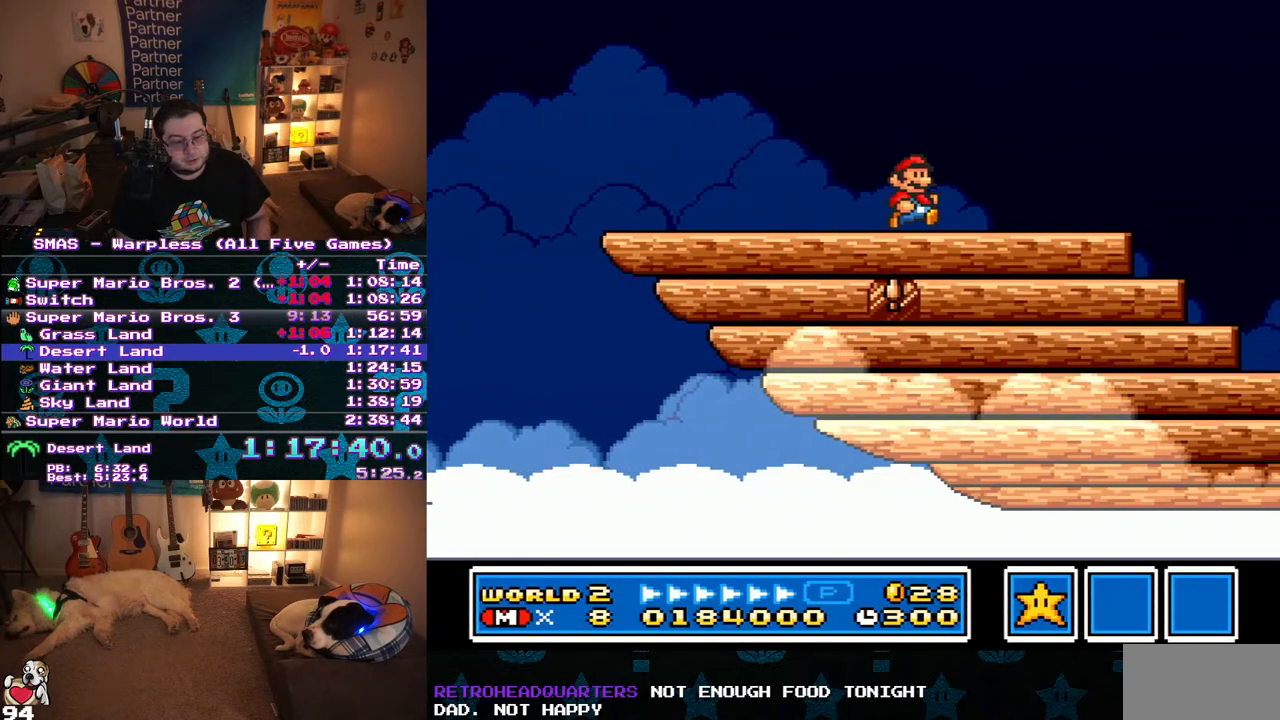
{"buttons": ["Y", "DPAD_RIGHT"], "events": []}
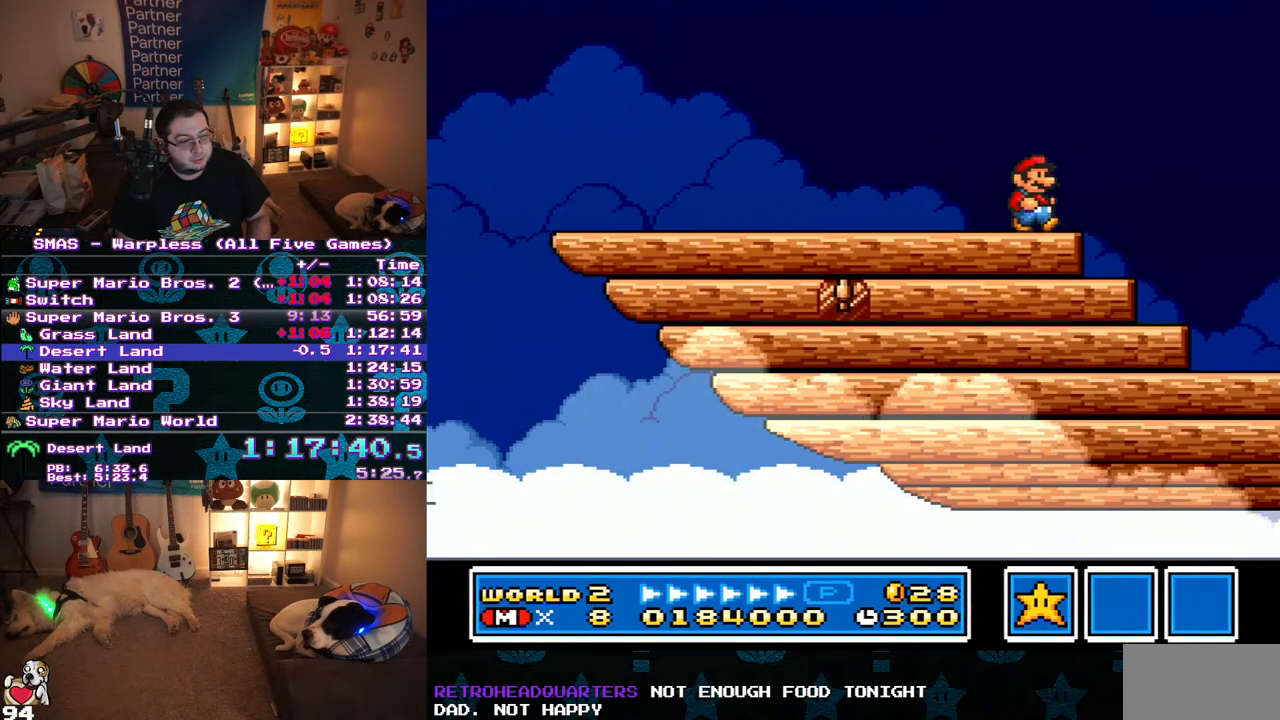
{"buttons": ["Y", "DPAD_LEFT"], "events": [[183, "B", "down"], [367, "DPAD_RIGHT", "up"], [417, "DPAD_LEFT", "down"], [450, "B", "up"]]}
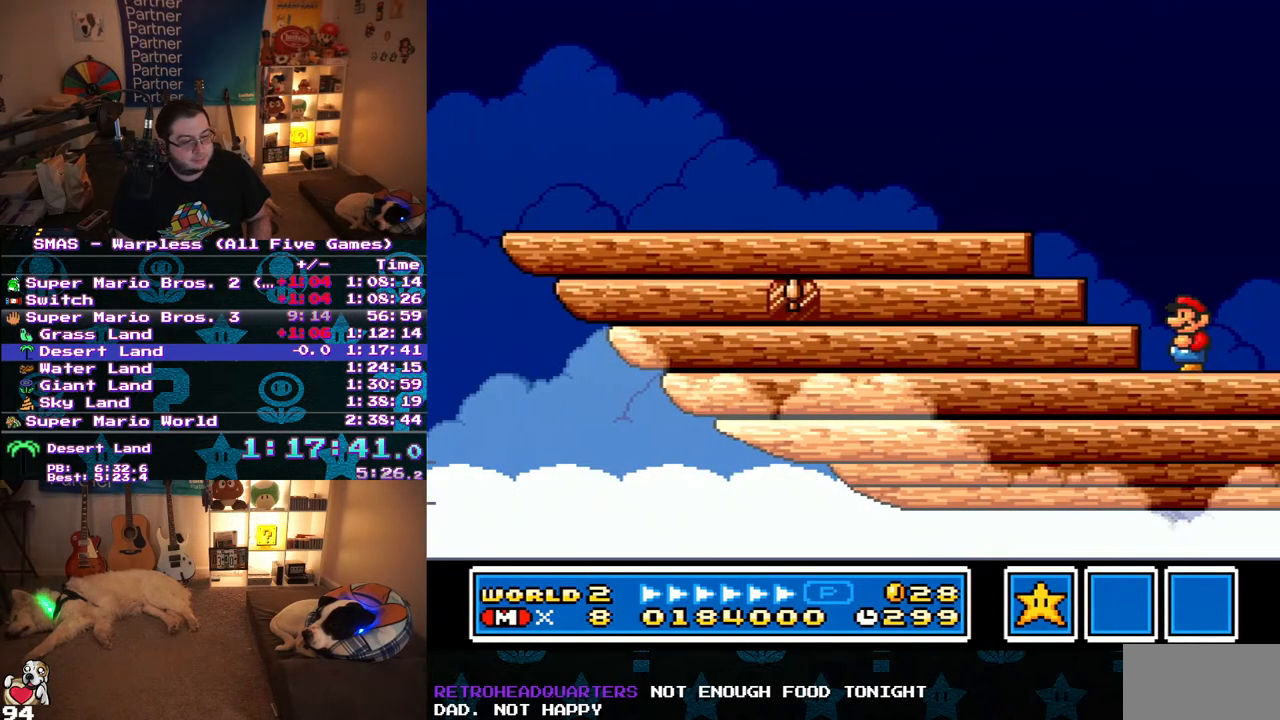
{"buttons": ["Y", "DPAD_LEFT"], "events": [[100, "B", "down"], [433, "B", "up"]]}
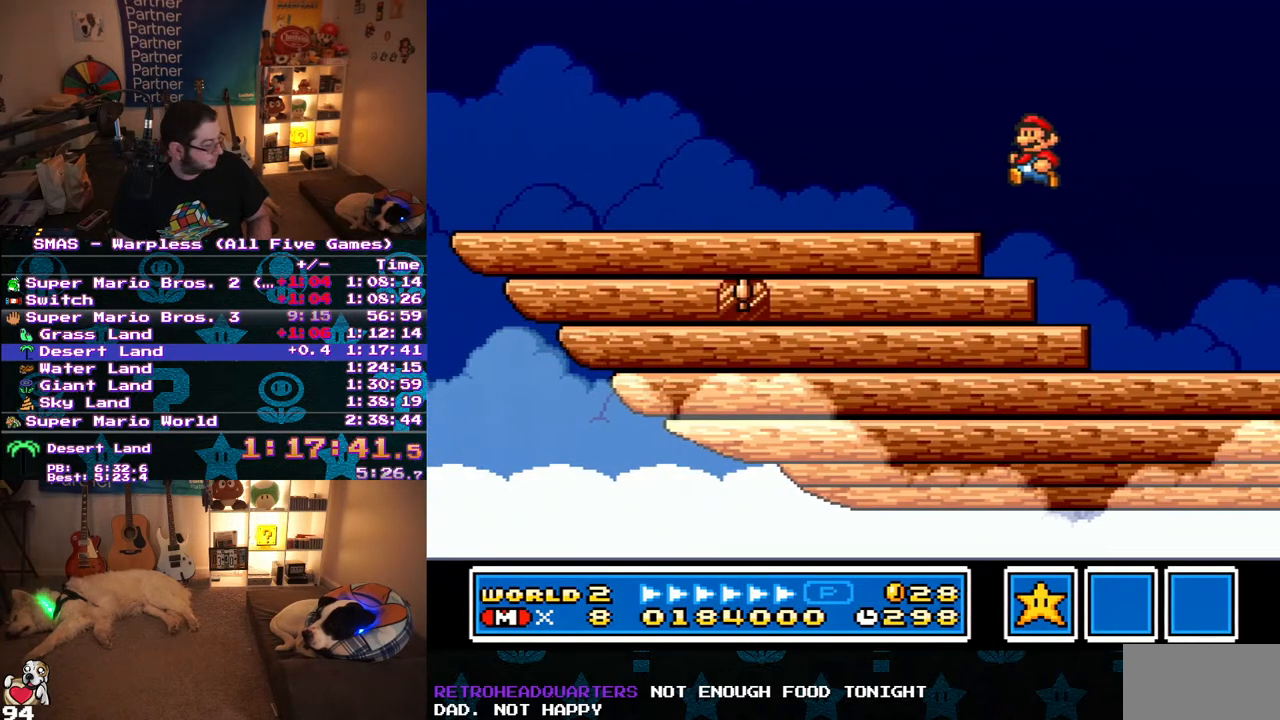
{"buttons": ["Y", "DPAD_LEFT"], "events": []}
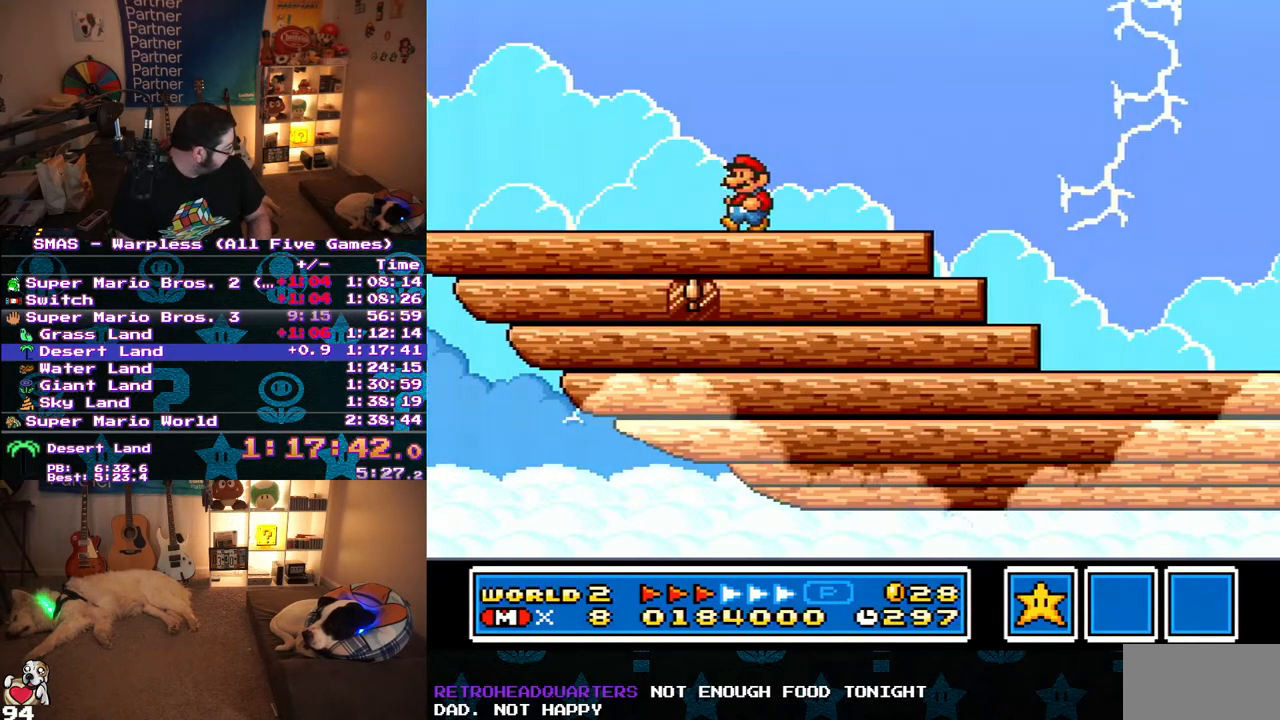
{"buttons": ["Y", "DPAD_RIGHT"], "events": [[467, "DPAD_LEFT", "up"], [483, "DPAD_RIGHT", "down"]]}
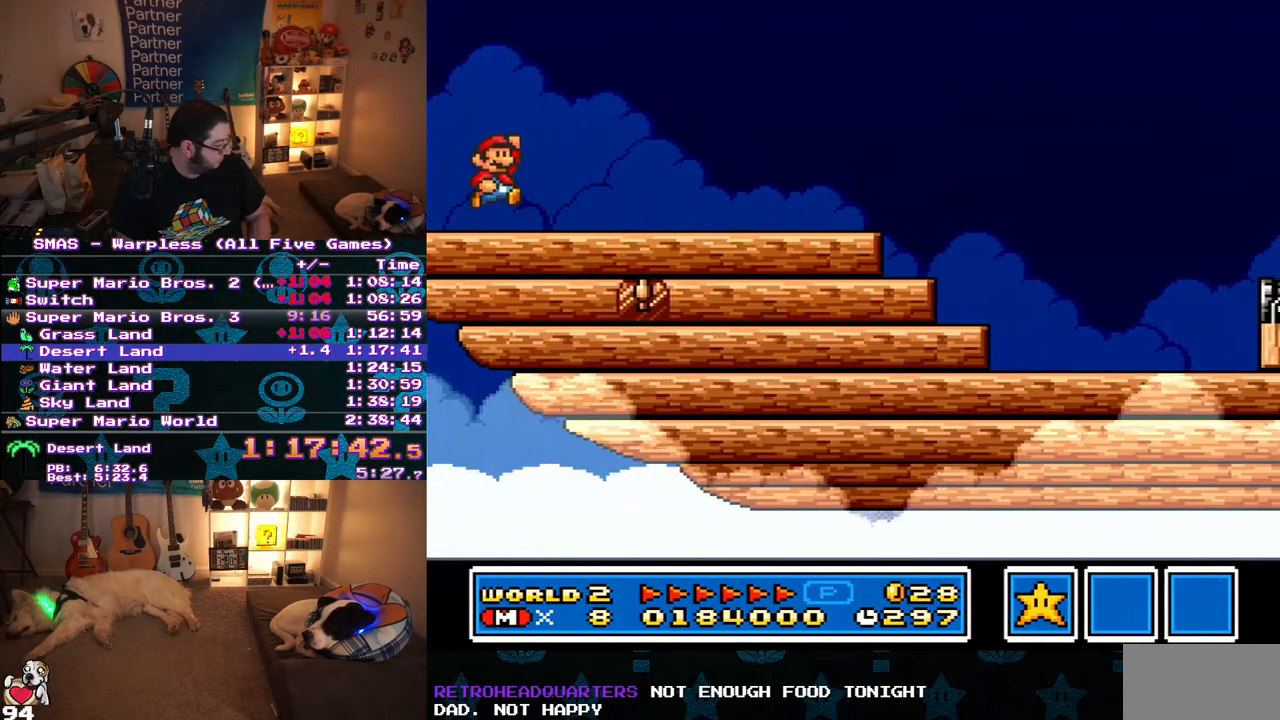
{"buttons": ["Y", "DPAD_RIGHT"], "events": [[17, "B", "down"], [83, "B", "up"]]}
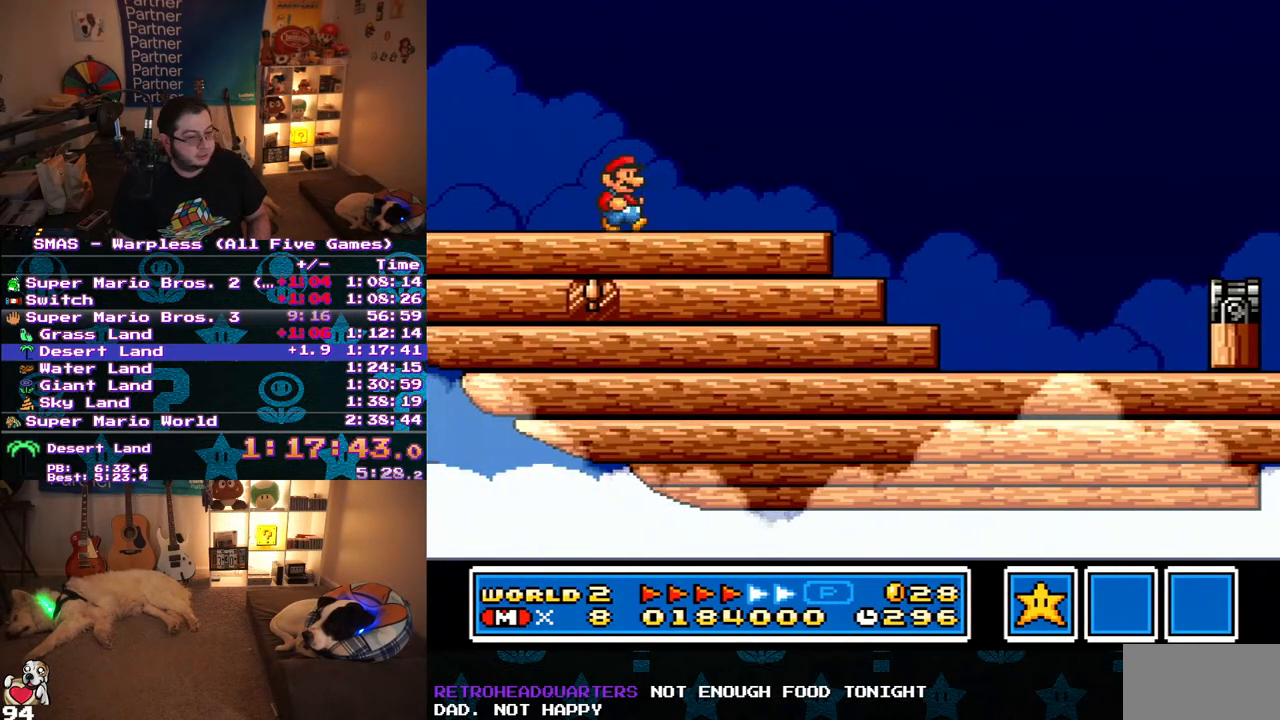
{"buttons": ["B", "Y", "DPAD_RIGHT"], "events": [[283, "B", "down"]]}
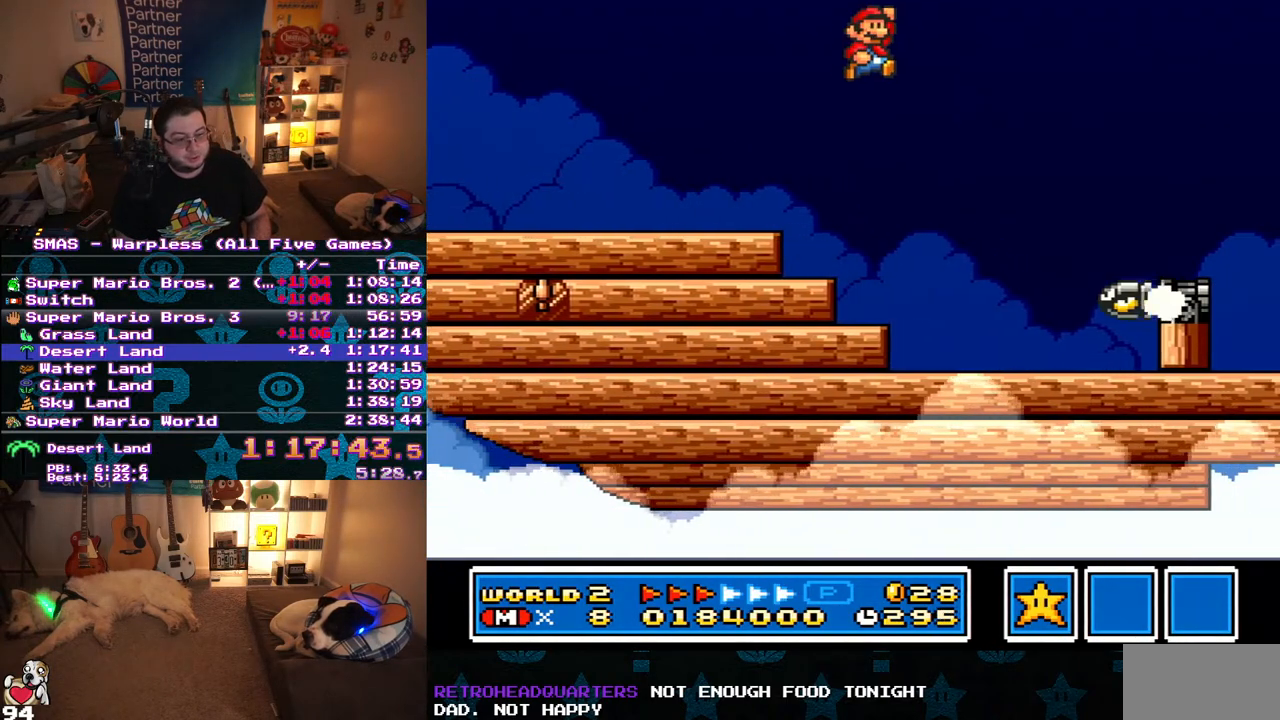
{"buttons": ["Y", "DPAD_LEFT"], "events": [[17, "B", "up"], [50, "DPAD_RIGHT", "up"], [383, "DPAD_LEFT", "down"]]}
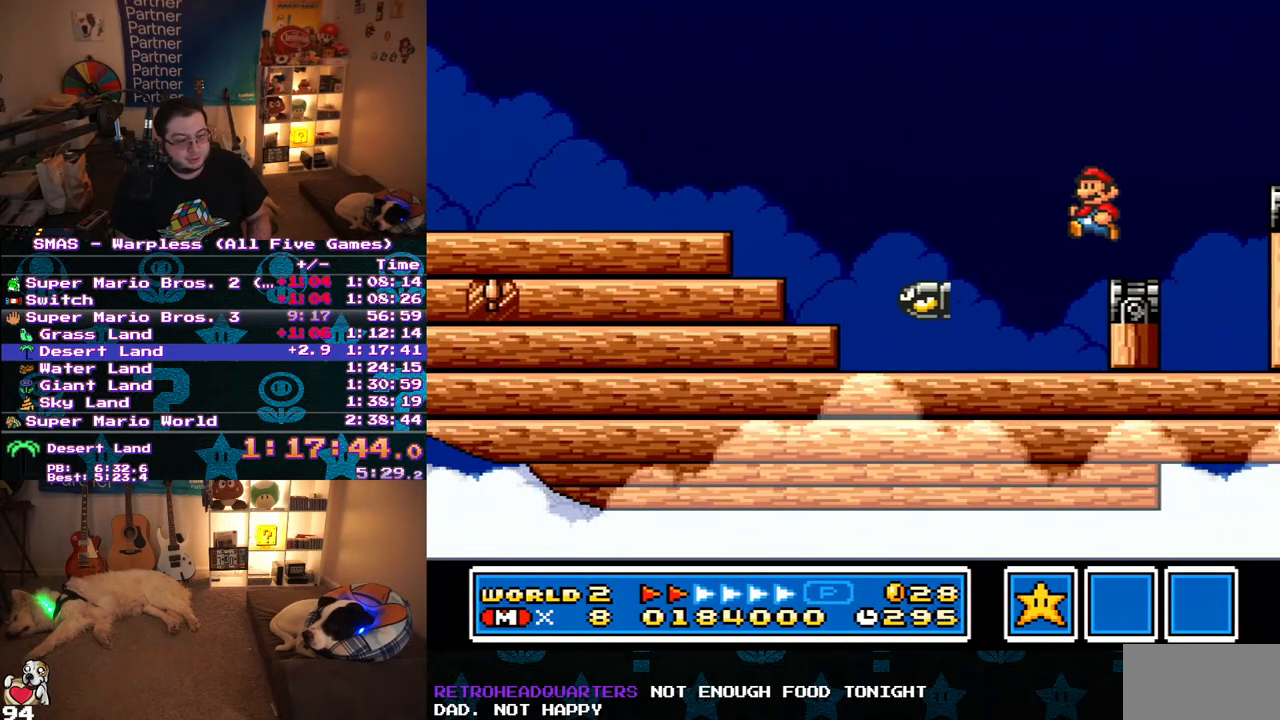
{"buttons": [], "events": [[33, "DPAD_LEFT", "up"], [100, "DPAD_DOWN", "down"], [150, "B", "down"], [283, "DPAD_DOWN", "up"], [367, "B", "up"], [383, "Y", "up"]]}
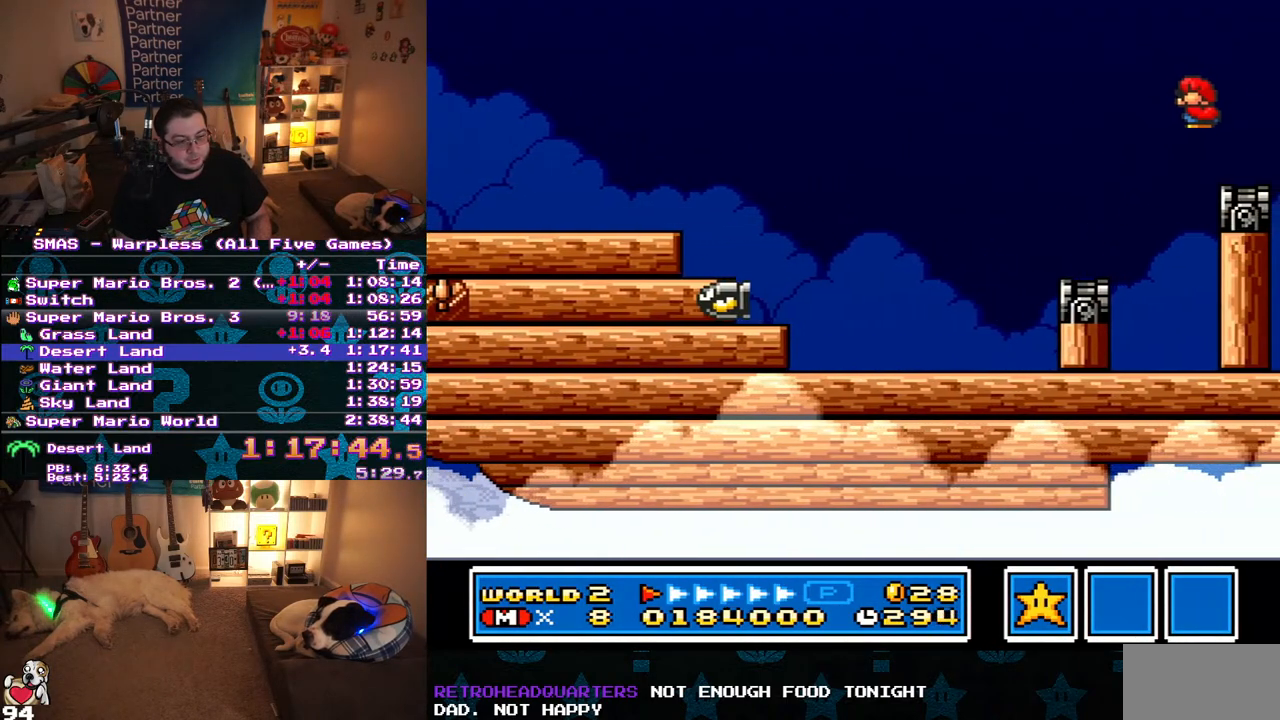
{"buttons": ["DPAD_DOWN"], "events": [[117, "DPAD_DOWN", "down"]]}
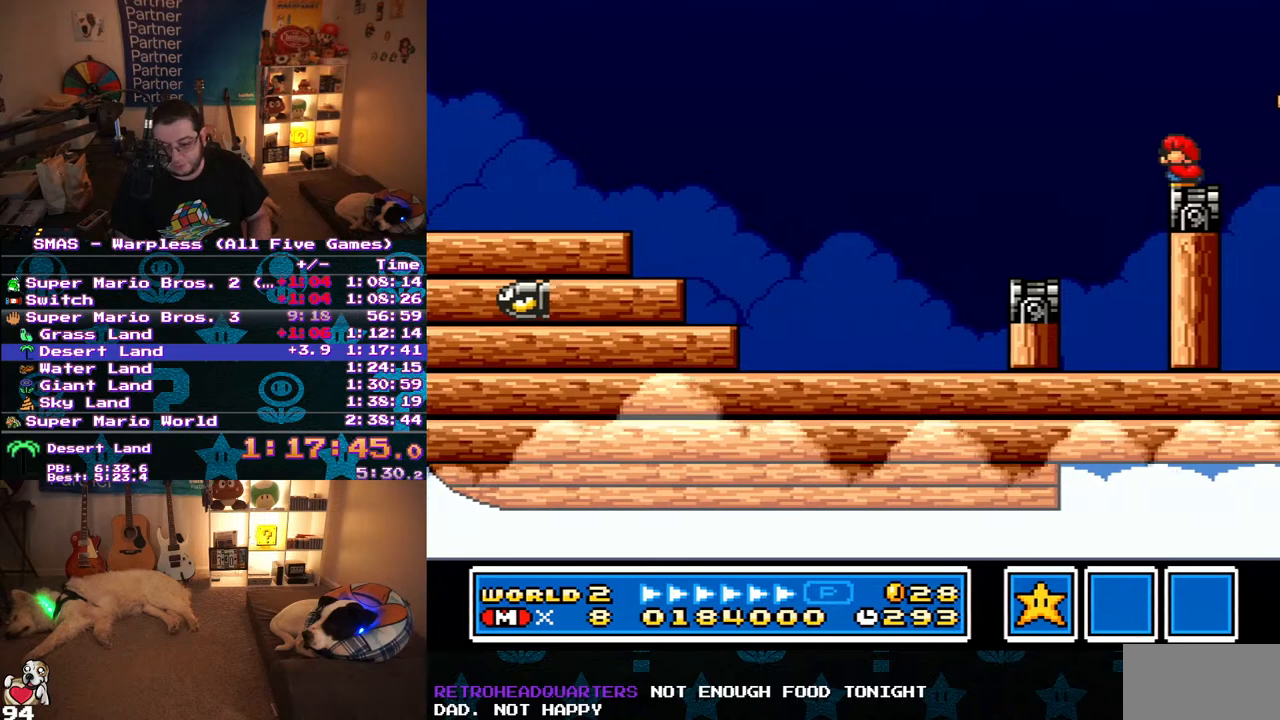
{"buttons": ["DPAD_DOWN"], "events": []}
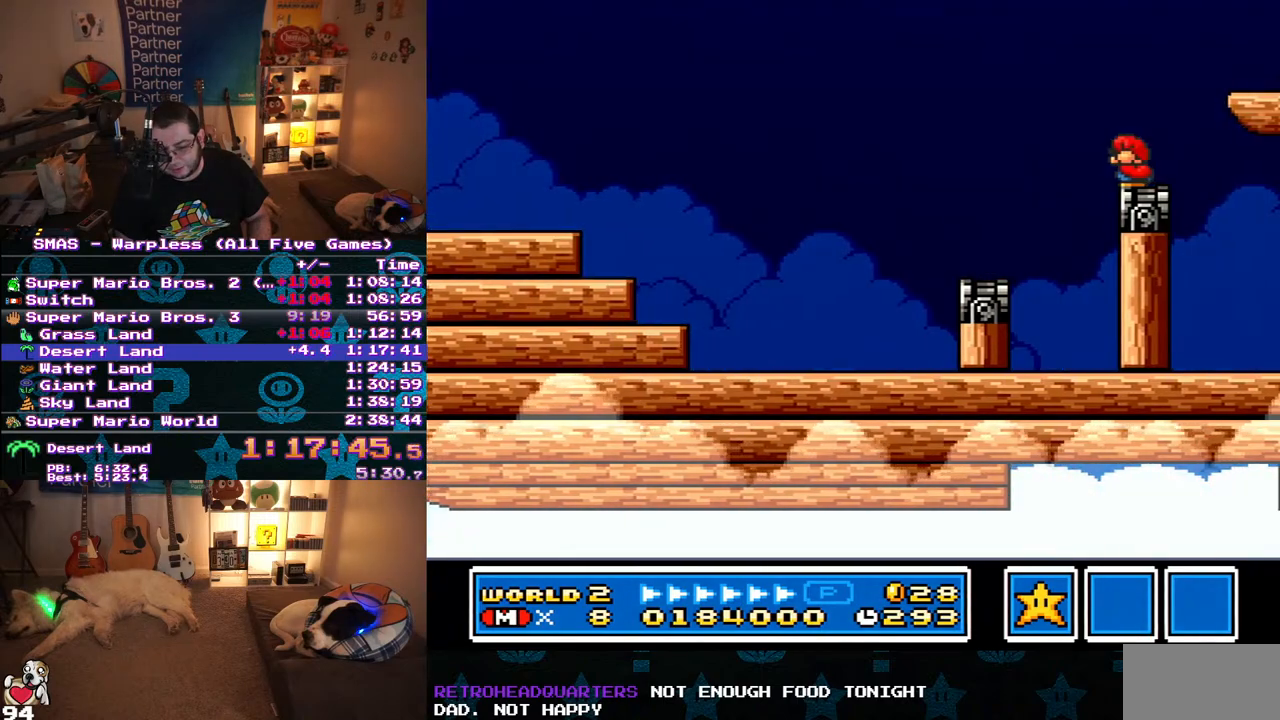
{"buttons": ["DPAD_DOWN"], "events": []}
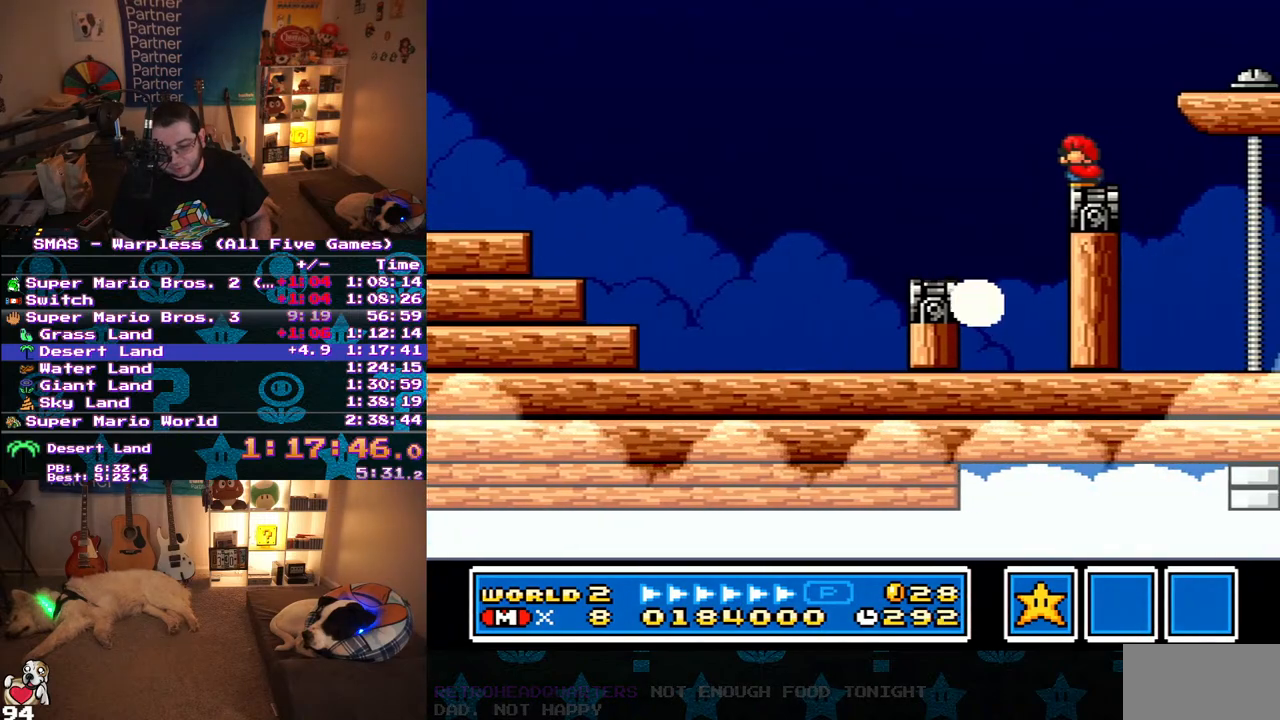
{"buttons": ["B", "Y", "DPAD_RIGHT"], "events": [[283, "B", "down"], [317, "DPAD_RIGHT", "down"], [333, "Y", "down"], [433, "DPAD_DOWN", "up"]]}
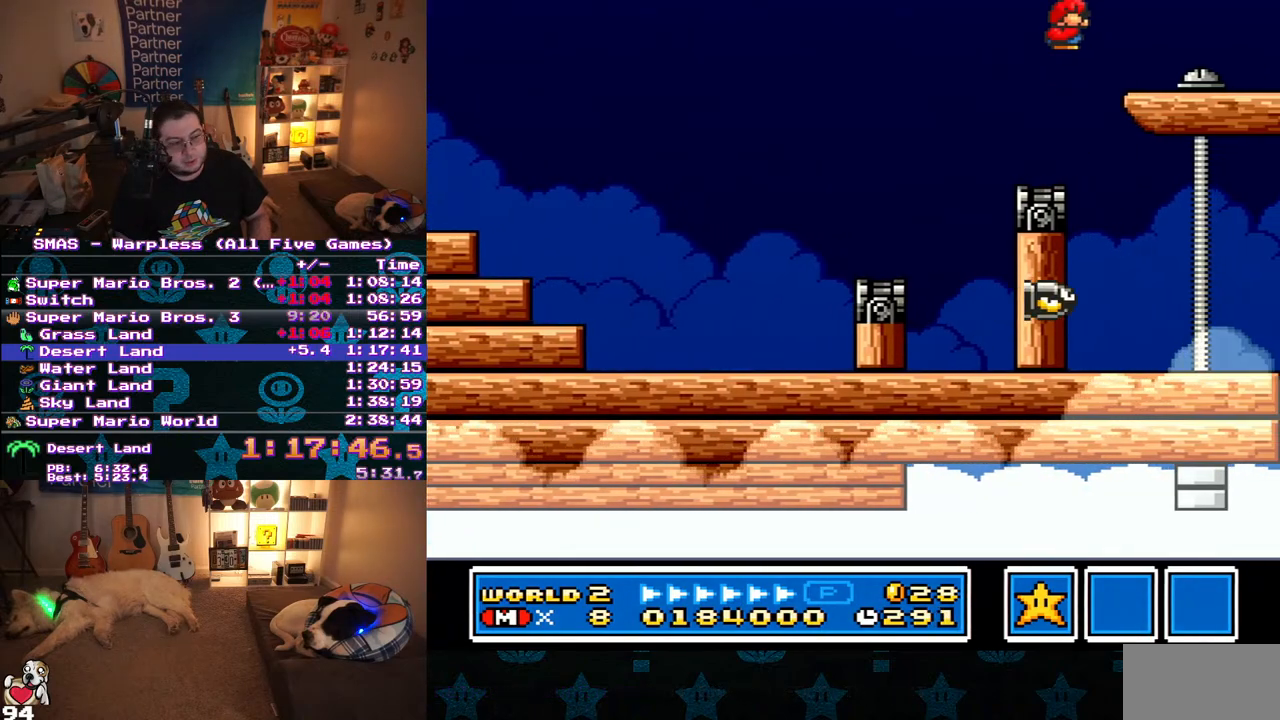
{"buttons": ["DPAD_DOWN"], "events": [[67, "B", "up"], [217, "DPAD_RIGHT", "up"], [217, "Y", "up"], [317, "DPAD_DOWN", "down"]]}
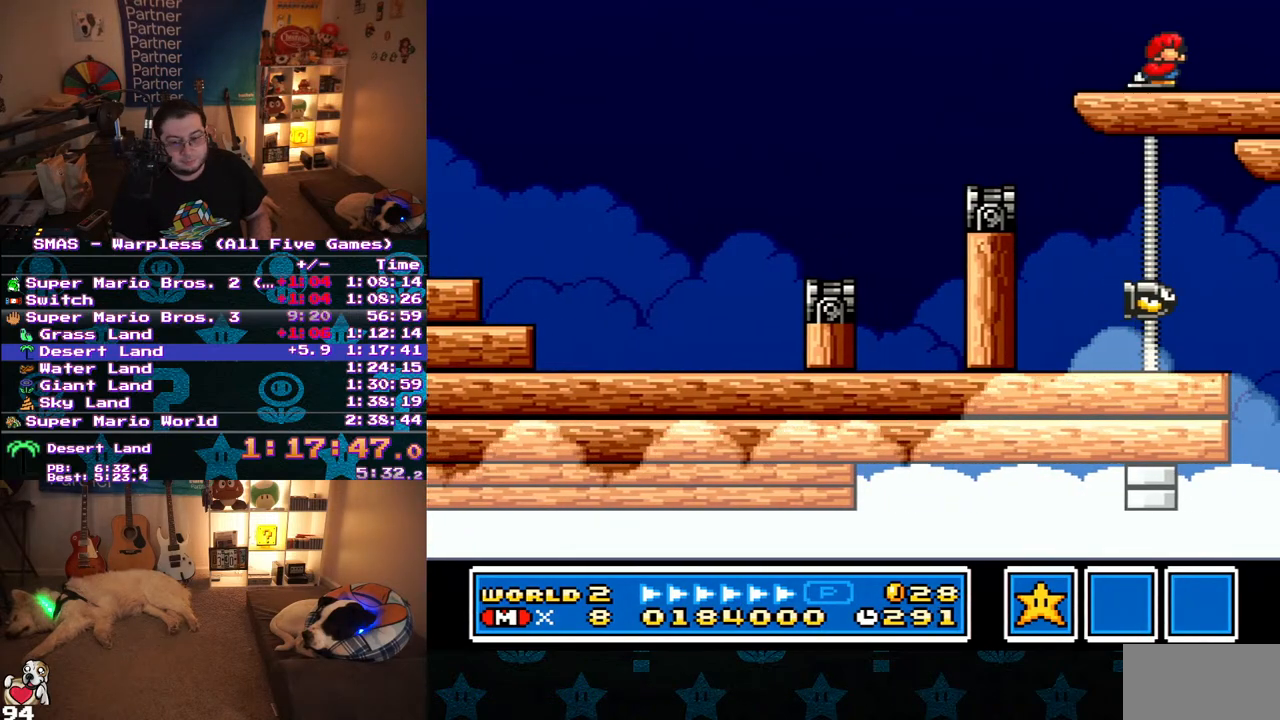
{"buttons": ["DPAD_DOWN"], "events": [[33, "B", "down"], [100, "B", "up"]]}
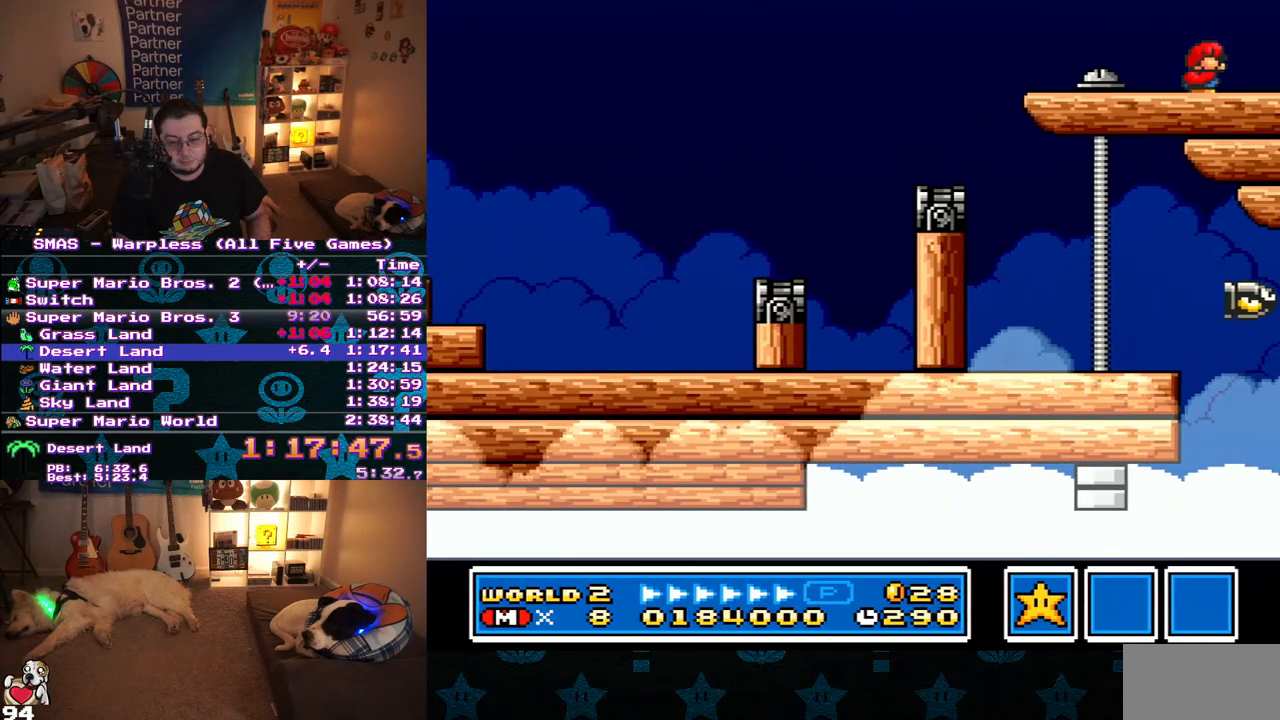
{"buttons": ["DPAD_DOWN"], "events": [[100, "B", "down"], [167, "B", "up"]]}
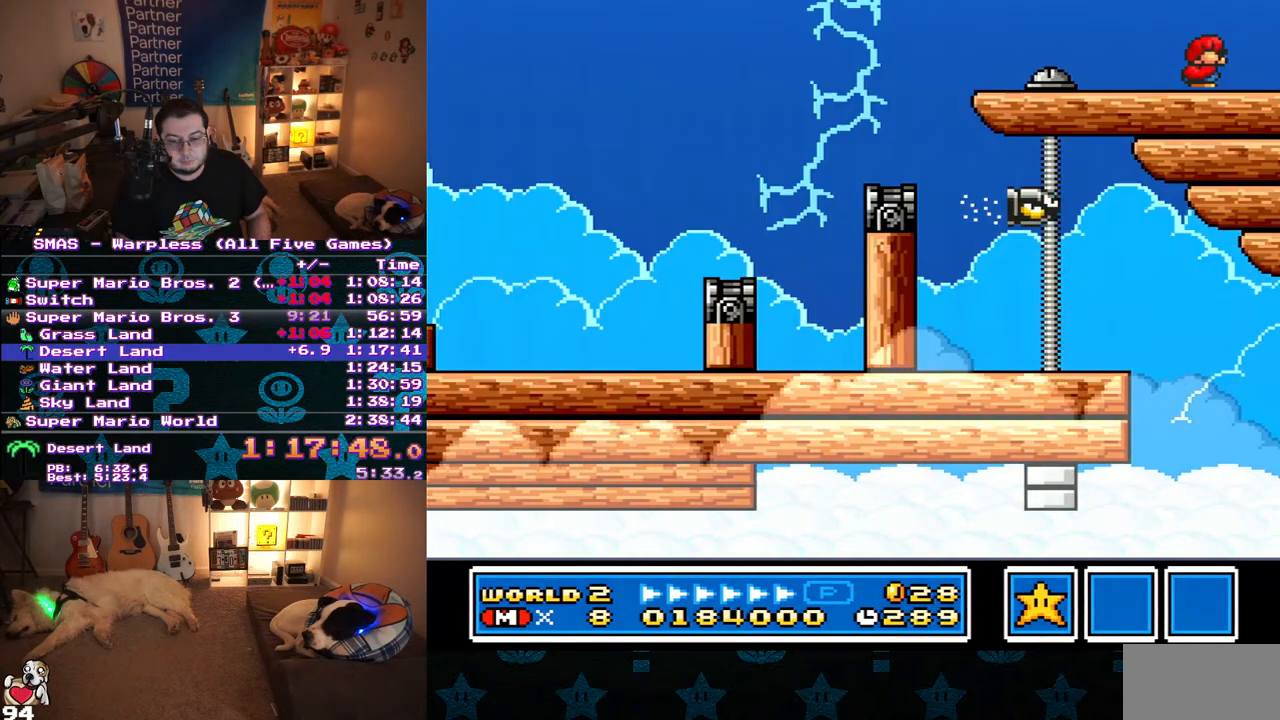
{"buttons": ["DPAD_DOWN", "DPAD_RIGHT"], "events": [[83, "B", "down"], [100, "DPAD_RIGHT", "down"], [200, "B", "up"]]}
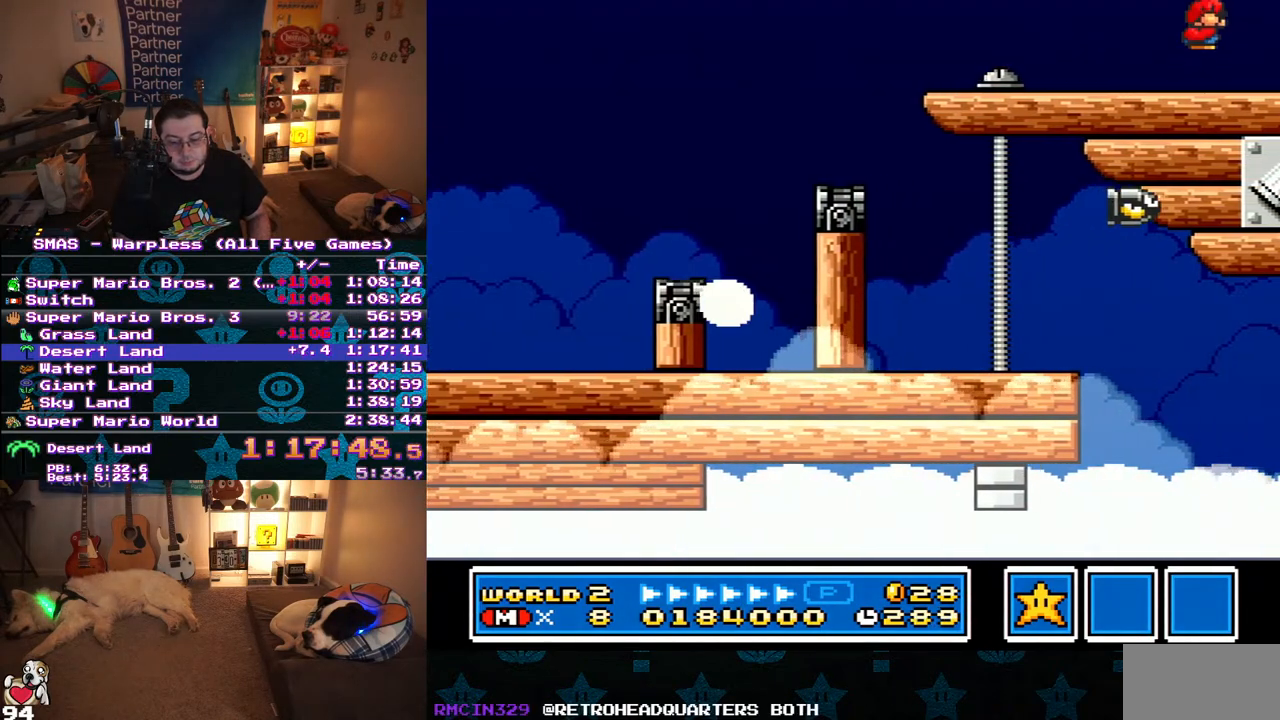
{"buttons": ["Y", "DPAD_RIGHT"], "events": [[100, "DPAD_DOWN", "up"], [250, "Y", "down"]]}
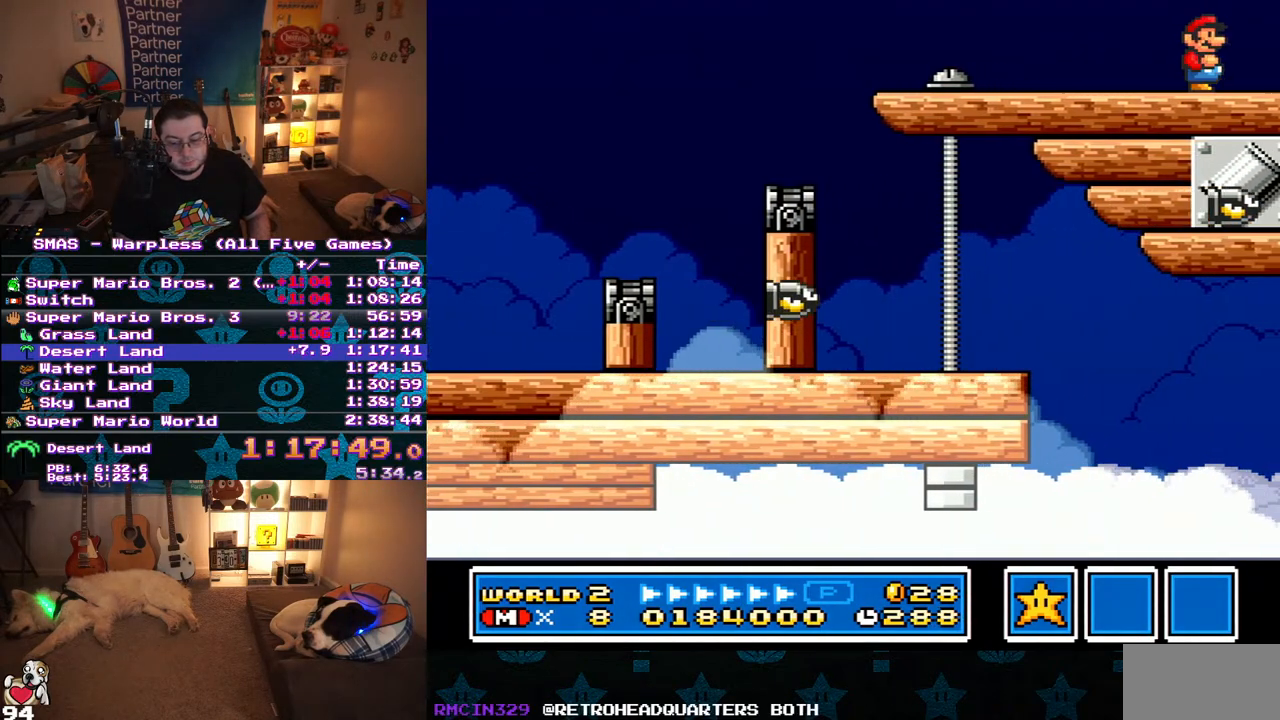
{"buttons": ["Y", "DPAD_RIGHT"], "events": []}
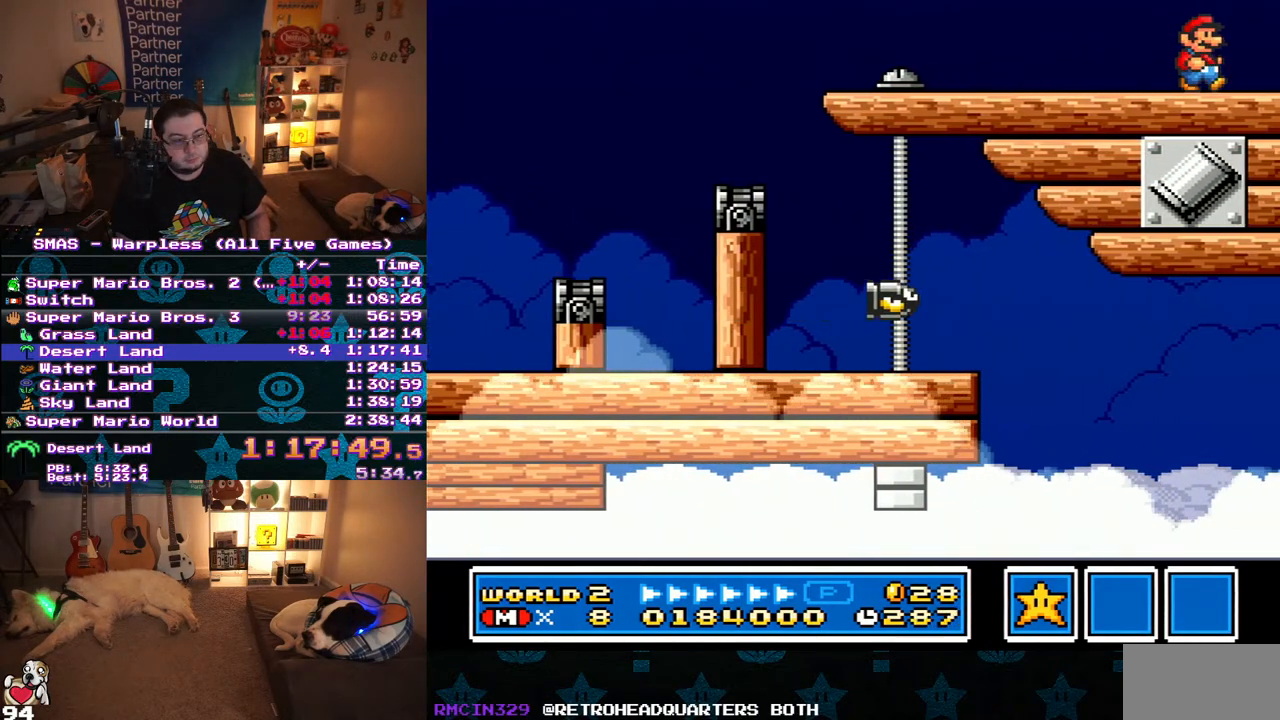
{"buttons": ["Y", "DPAD_RIGHT"], "events": []}
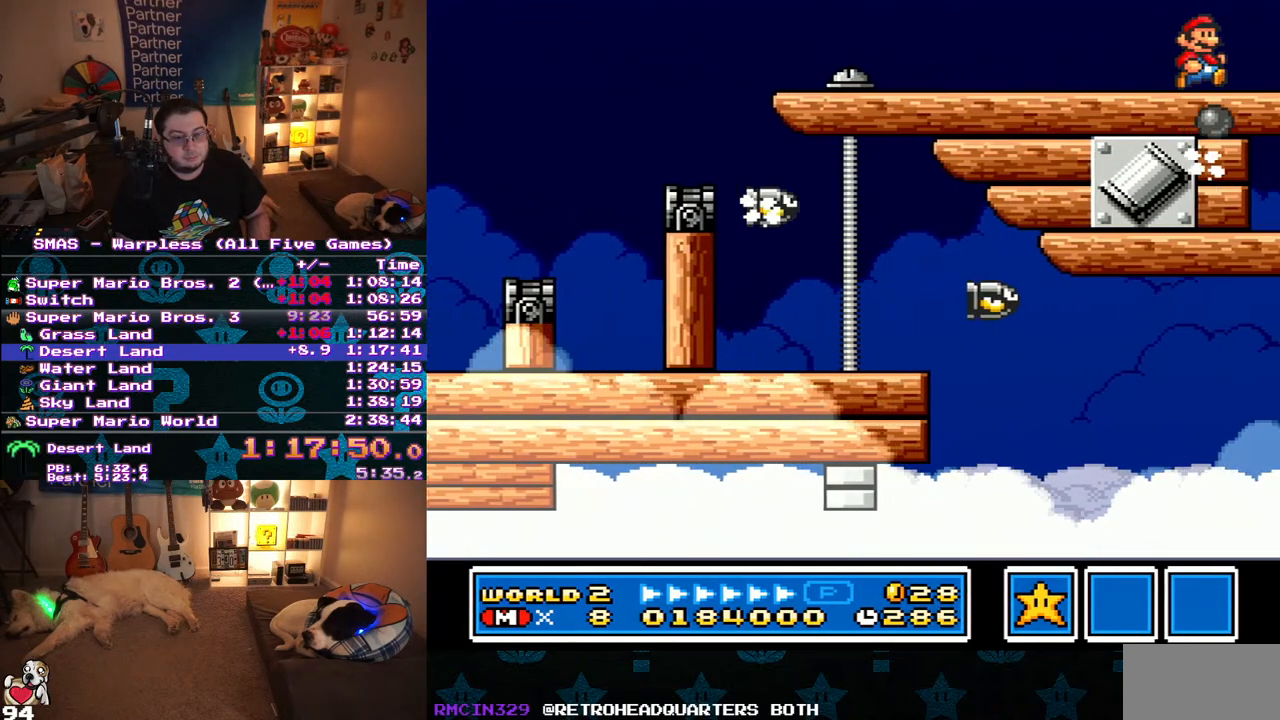
{"buttons": ["Y", "DPAD_RIGHT"], "events": []}
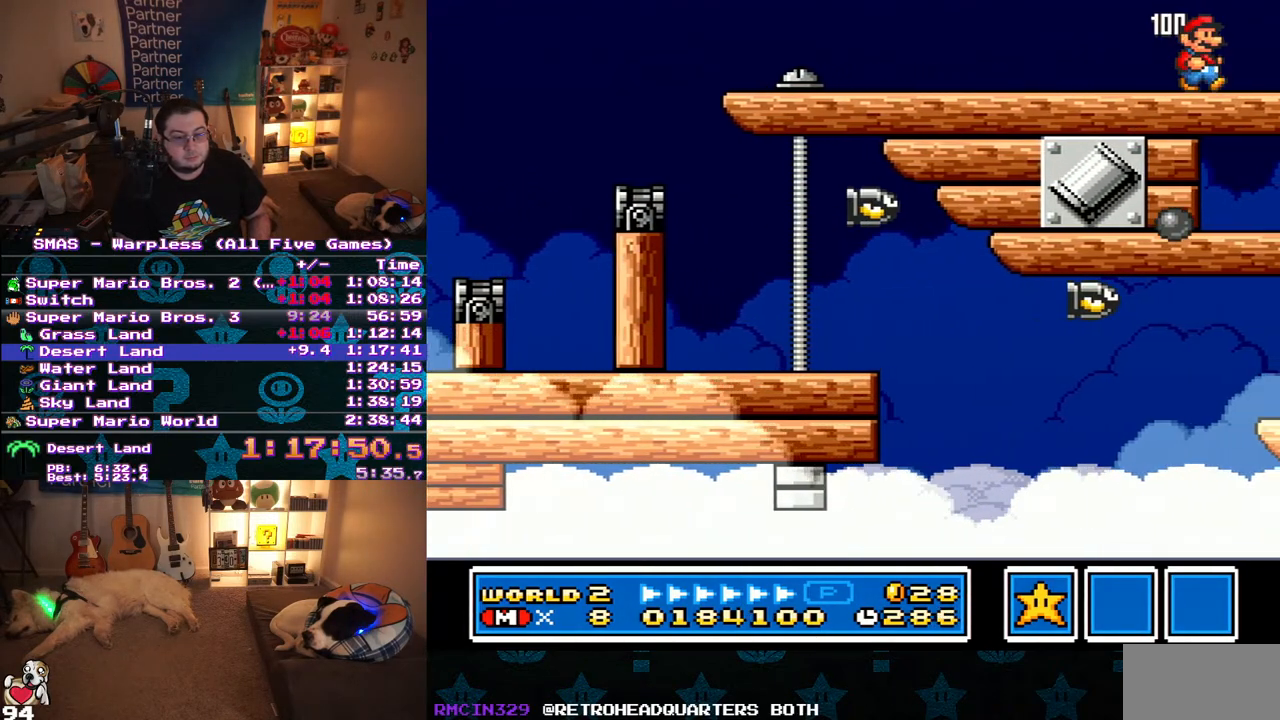
{"buttons": ["Y", "DPAD_RIGHT"], "events": []}